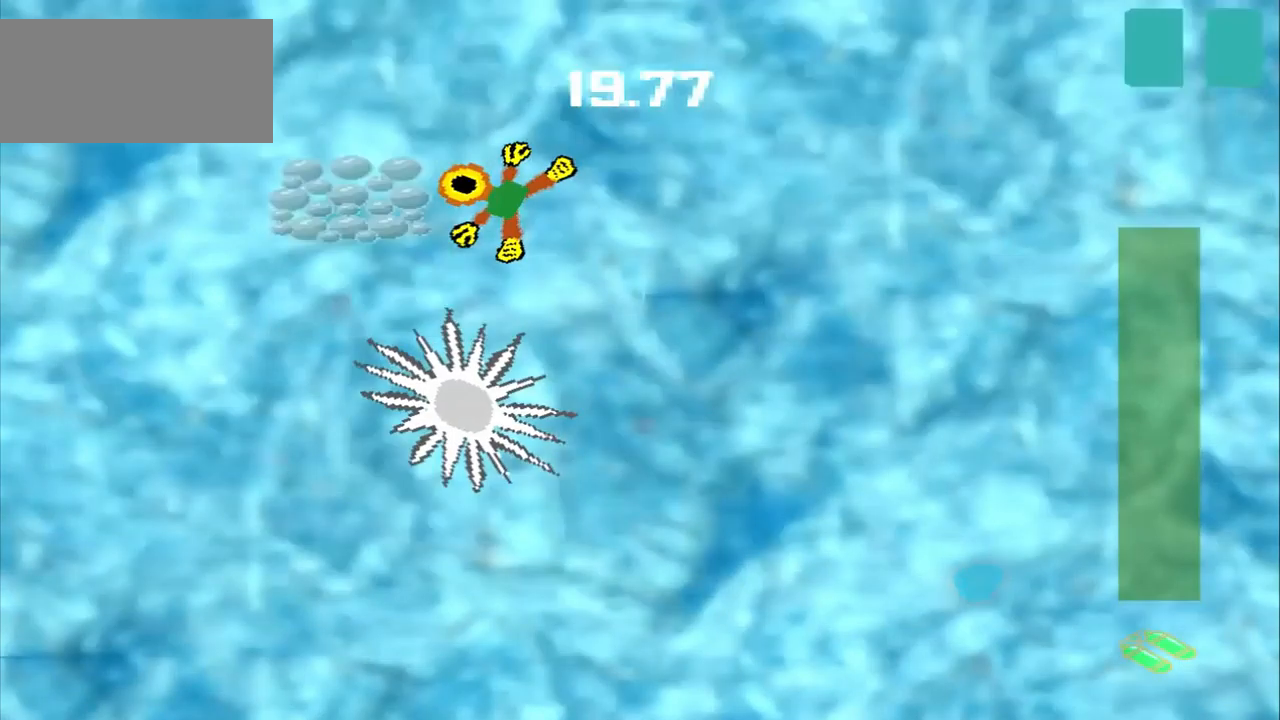
Gameplay with a controller (PlayStation layout); each line is a JSON object with the inputs held at the frame after it. "events" lists button and stick changes between this image and that frame as [ms after this image, input, new state], when the widget could be followed in between. Not read: CROSS L2 L3 R2 R3 right_stick.
{"buttons": [], "left_stick": "down-right", "events": [[292, "left_stick", "up-right"], [459, "left_stick", "down-right"]]}
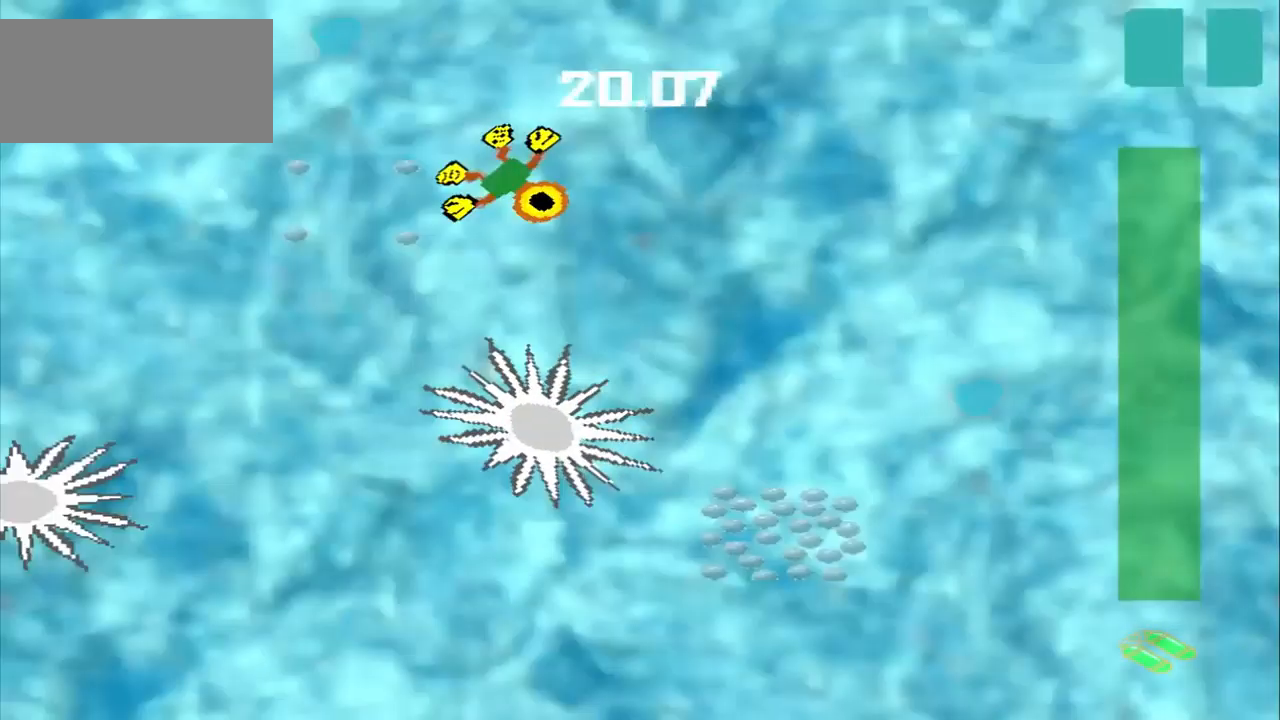
{"buttons": [], "left_stick": "down-right", "events": []}
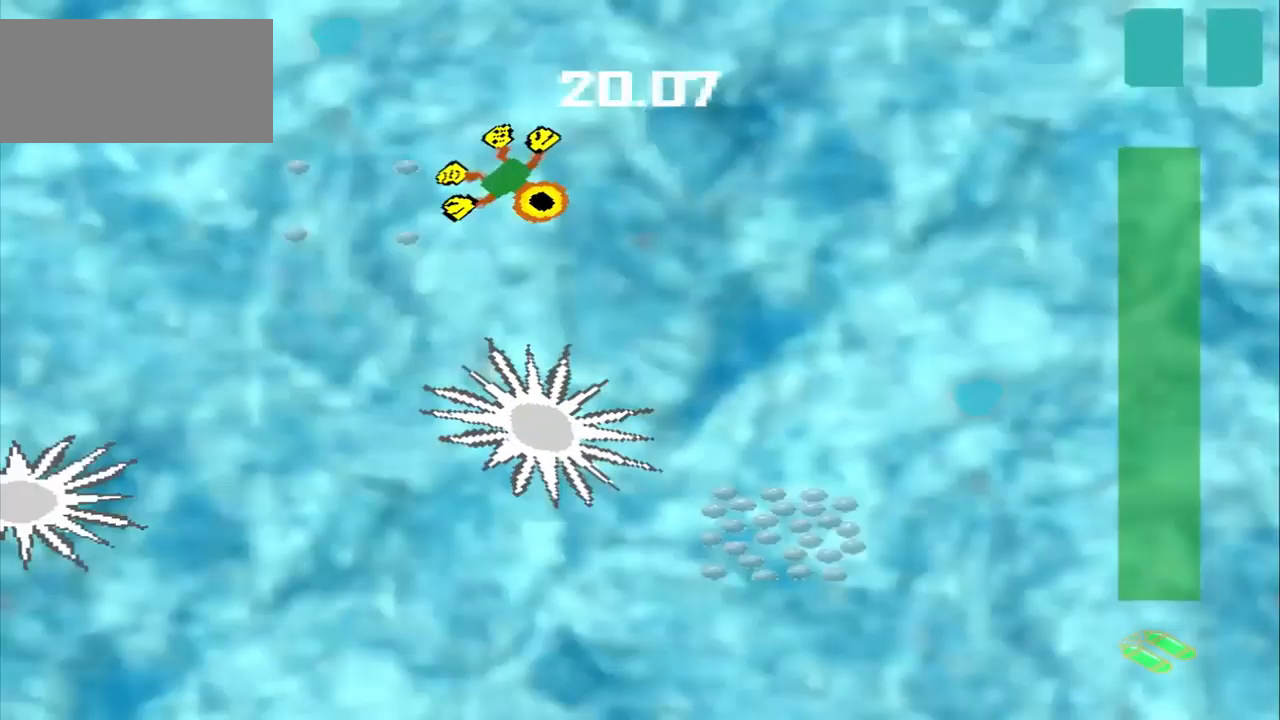
{"buttons": [], "left_stick": "down-right"}
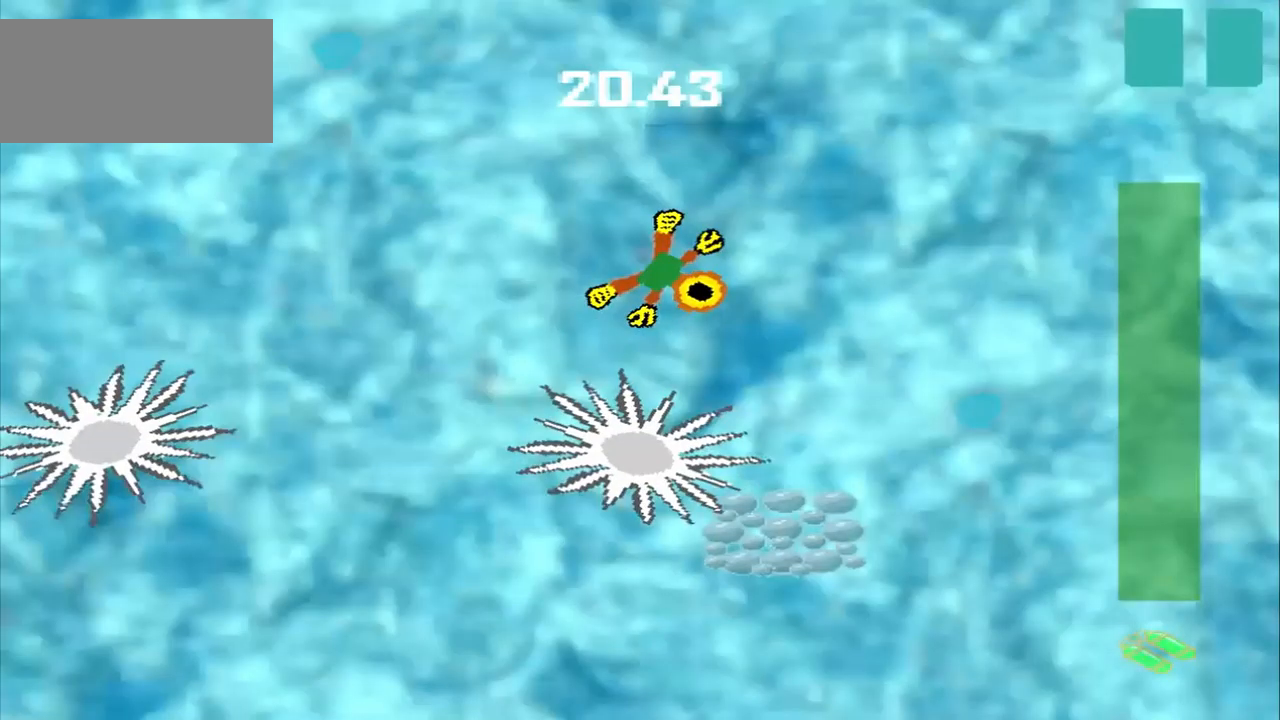
{"buttons": [], "left_stick": "up-right", "events": [[250, "left_stick", "up-right"]]}
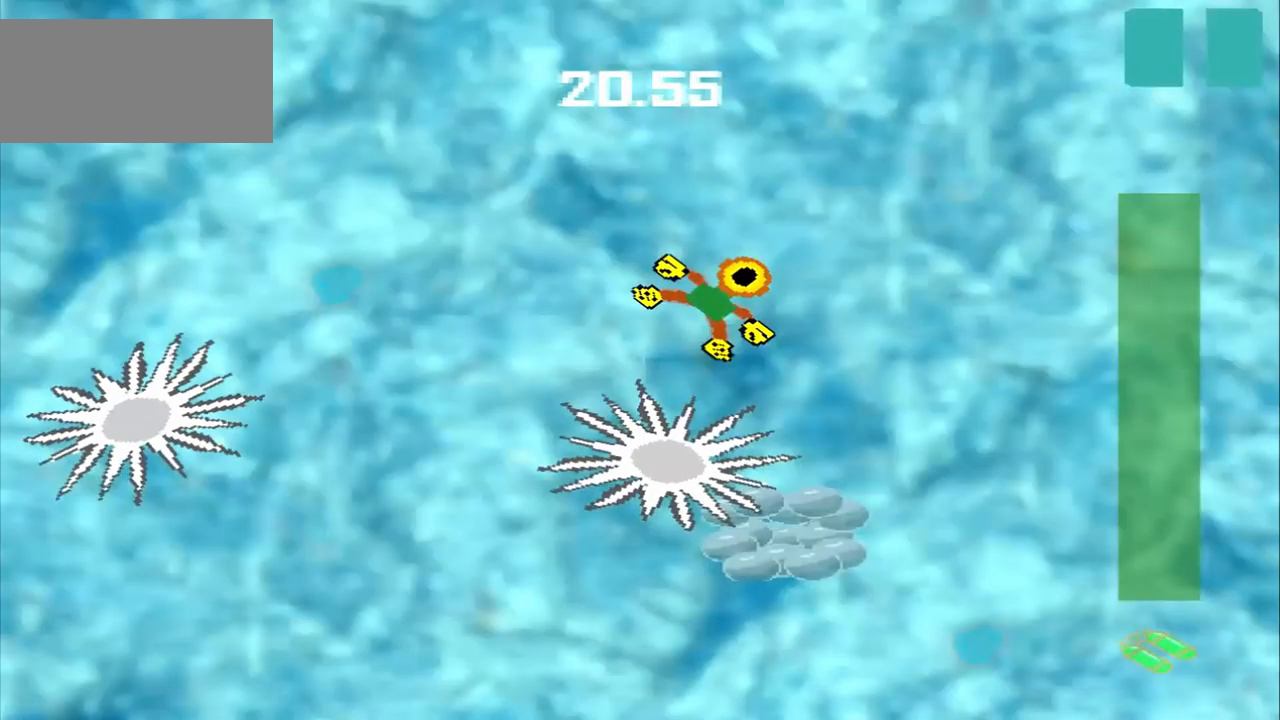
{"buttons": [], "left_stick": "center", "events": [[42, "left_stick", "down-right"], [375, "left_stick", "center"]]}
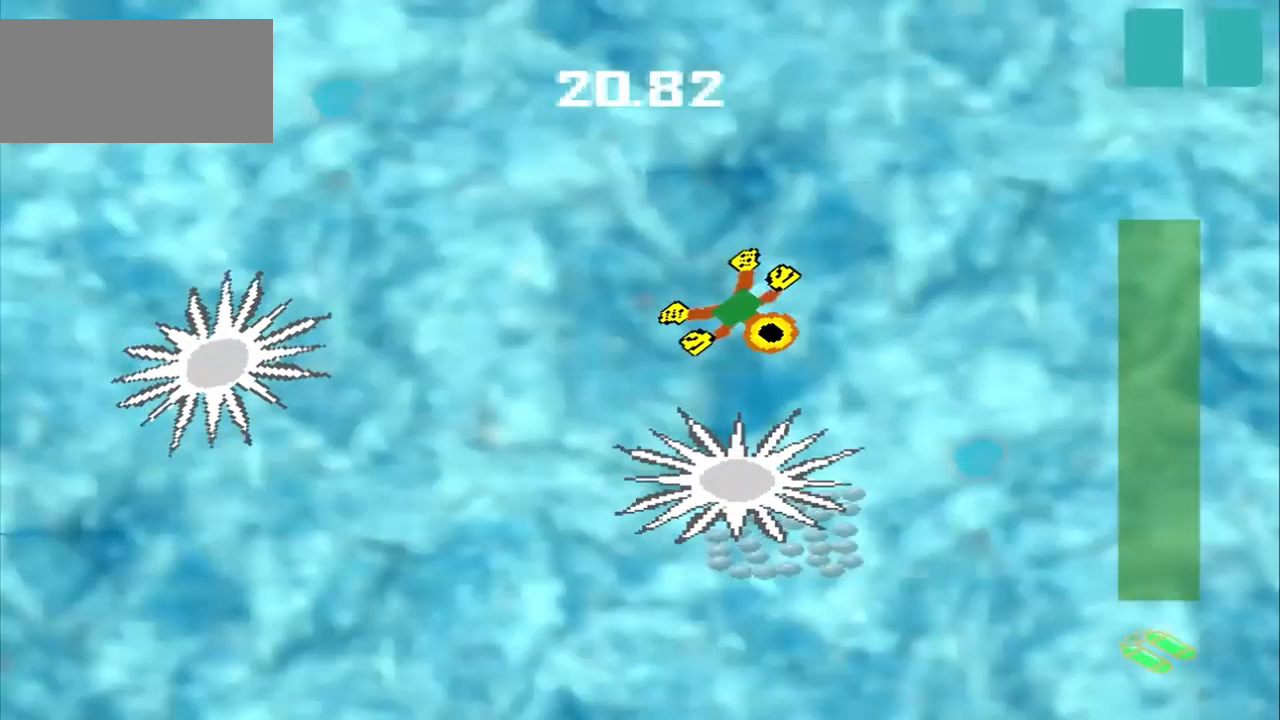
{"buttons": [], "left_stick": "down-left", "events": [[334, "left_stick", "down-right"], [417, "left_stick", "down-left"]]}
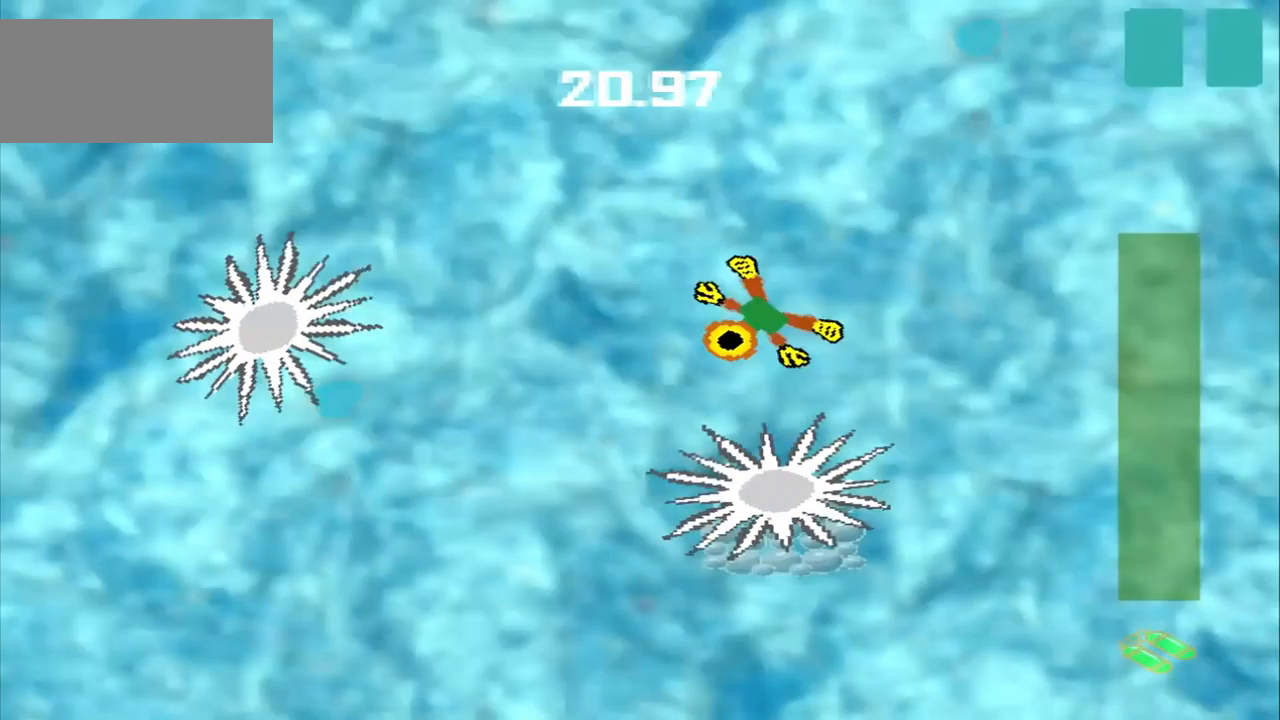
{"buttons": [], "left_stick": "up-right", "events": [[209, "left_stick", "up-right"]]}
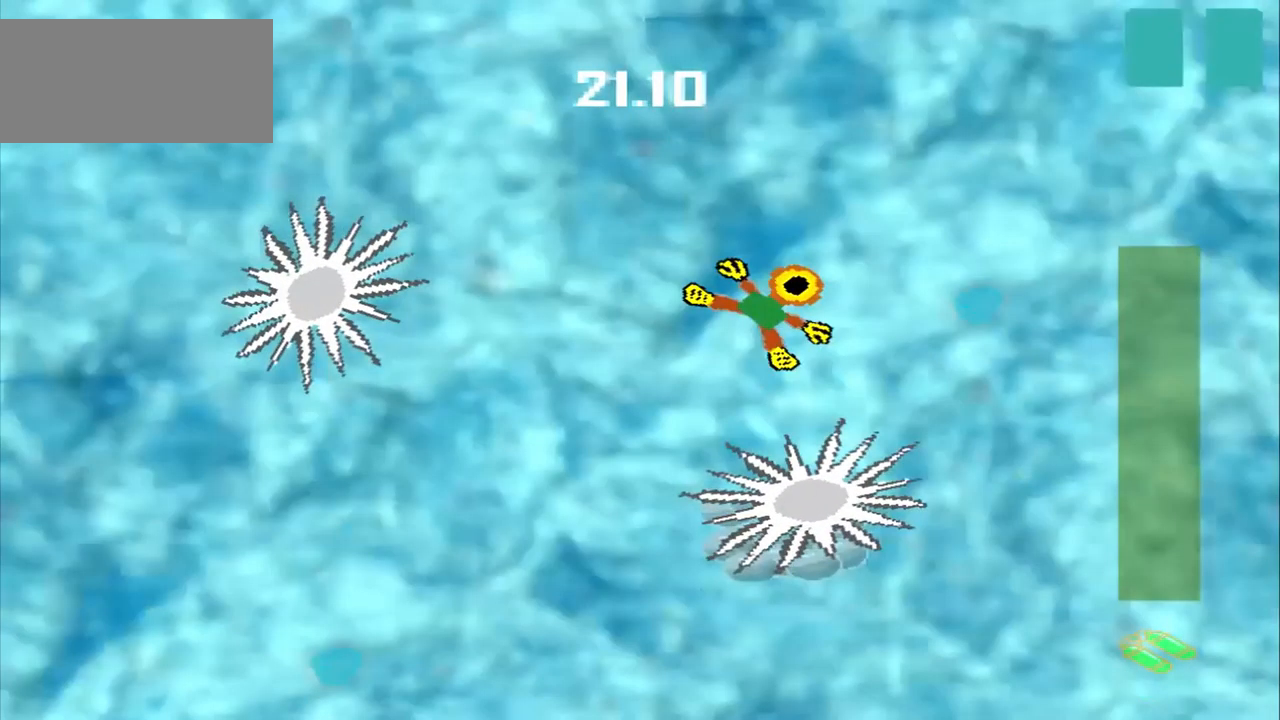
{"buttons": [], "left_stick": "center", "events": [[84, "left_stick", "center"]]}
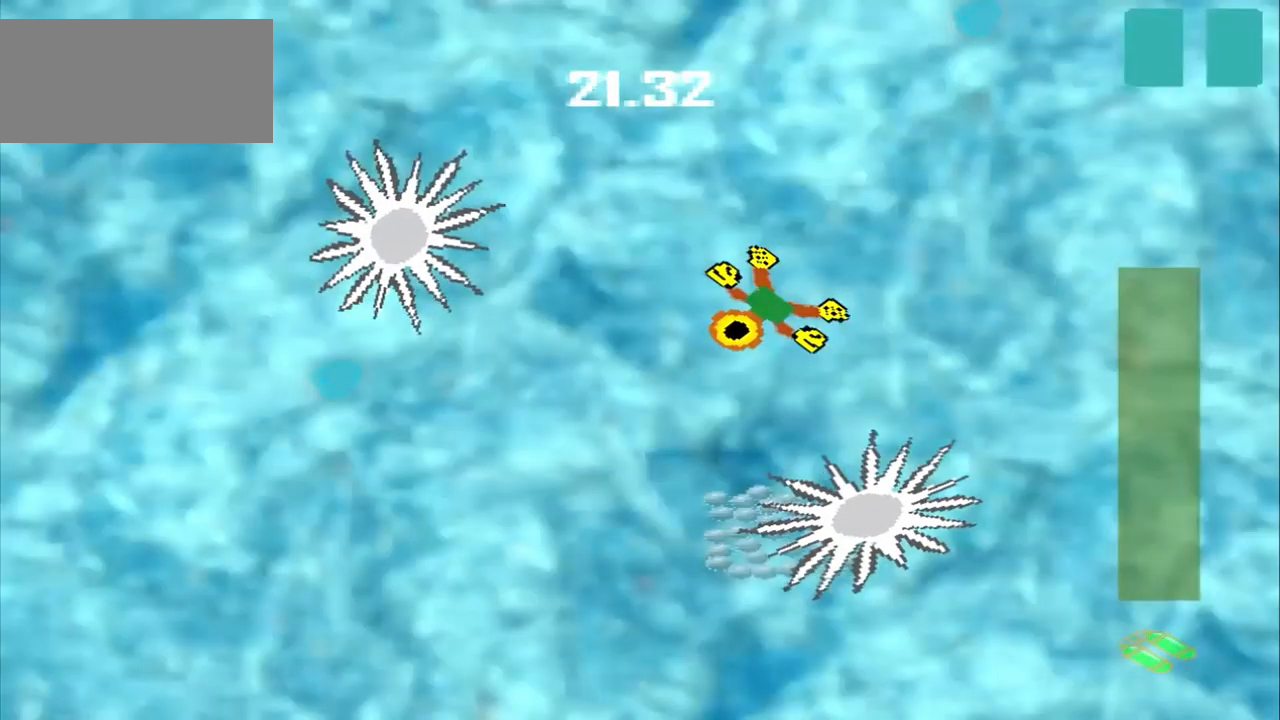
{"buttons": [], "left_stick": "down-left", "events": [[459, "left_stick", "down-left"]]}
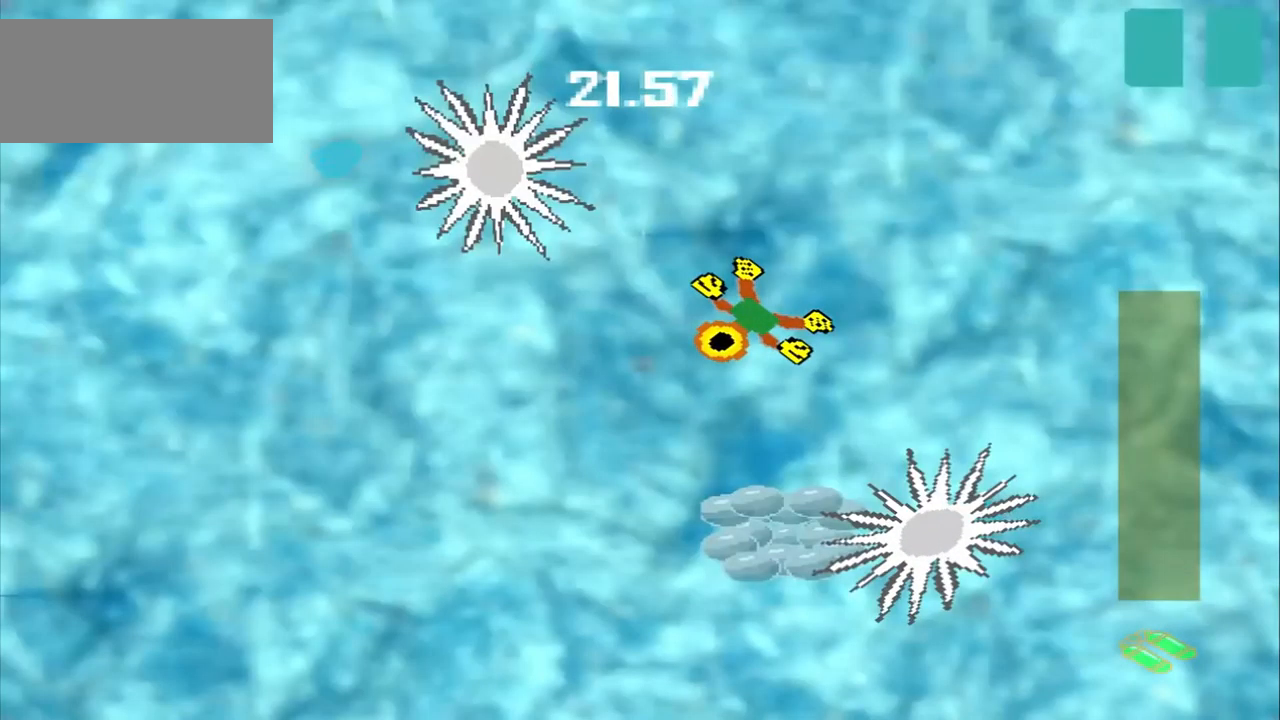
{"buttons": [], "left_stick": "down-left", "events": []}
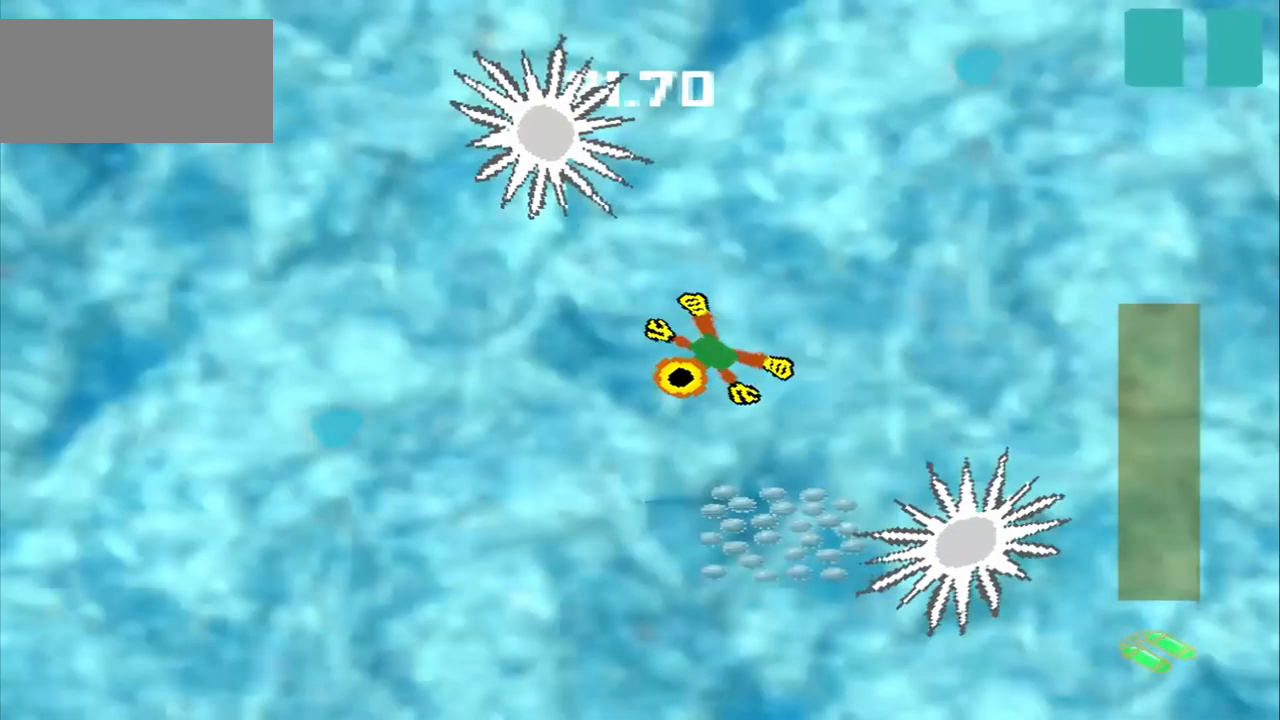
{"buttons": [], "left_stick": "center", "events": [[293, "left_stick", "down-right"], [459, "left_stick", "center"]]}
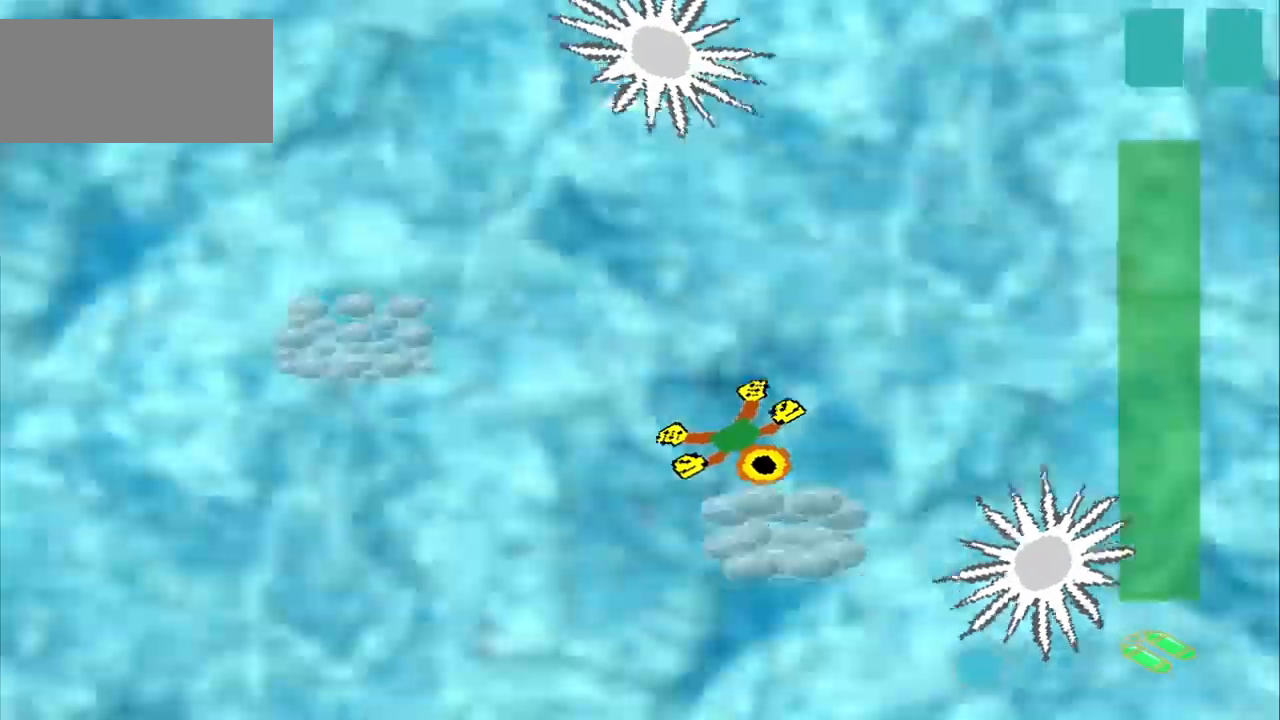
{"buttons": [], "left_stick": "center", "events": []}
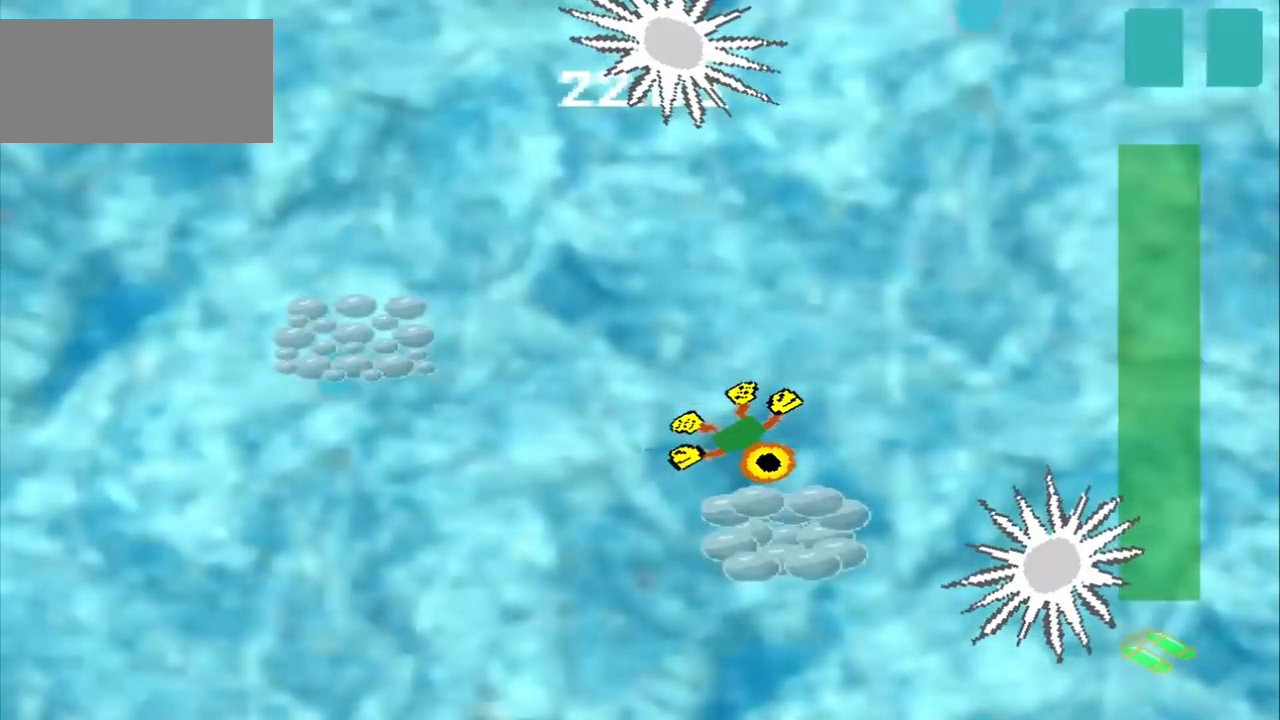
{"buttons": [], "left_stick": "center", "events": []}
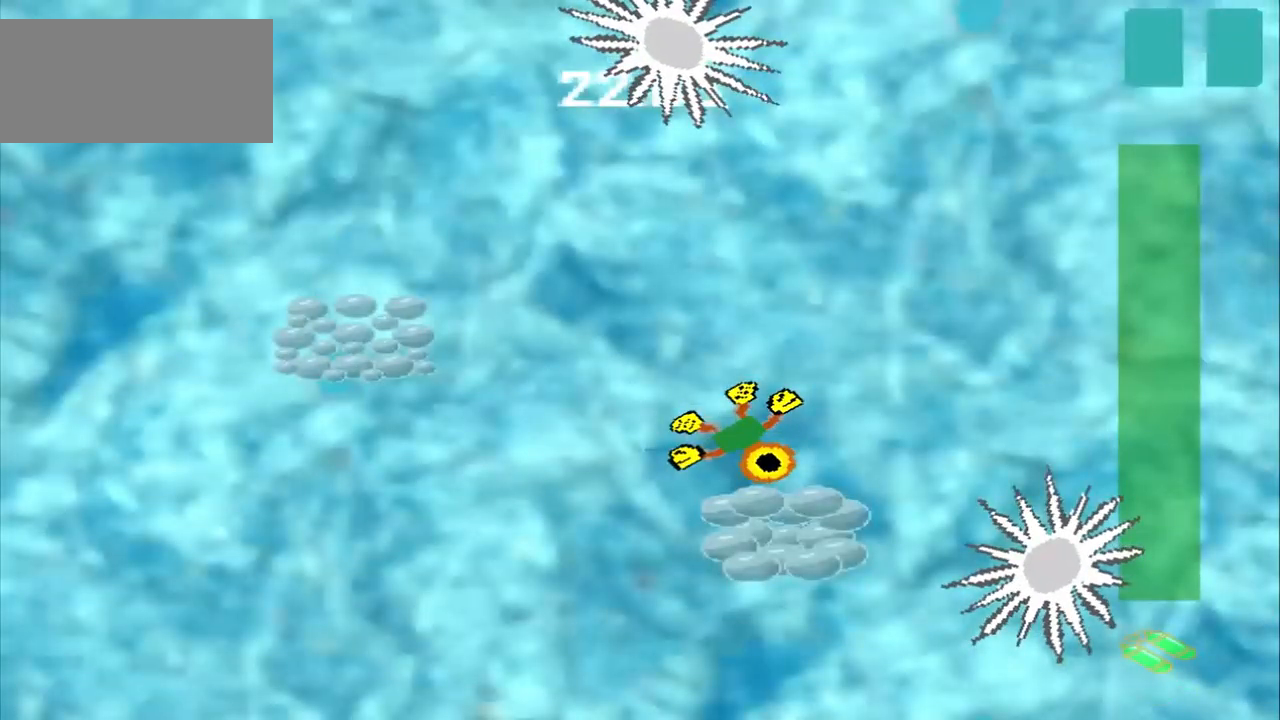
{"buttons": ["DPAD_DOWN"], "left_stick": "up-left", "events": [[209, "DPAD_DOWN", "down"], [209, "left_stick", "up-left"]]}
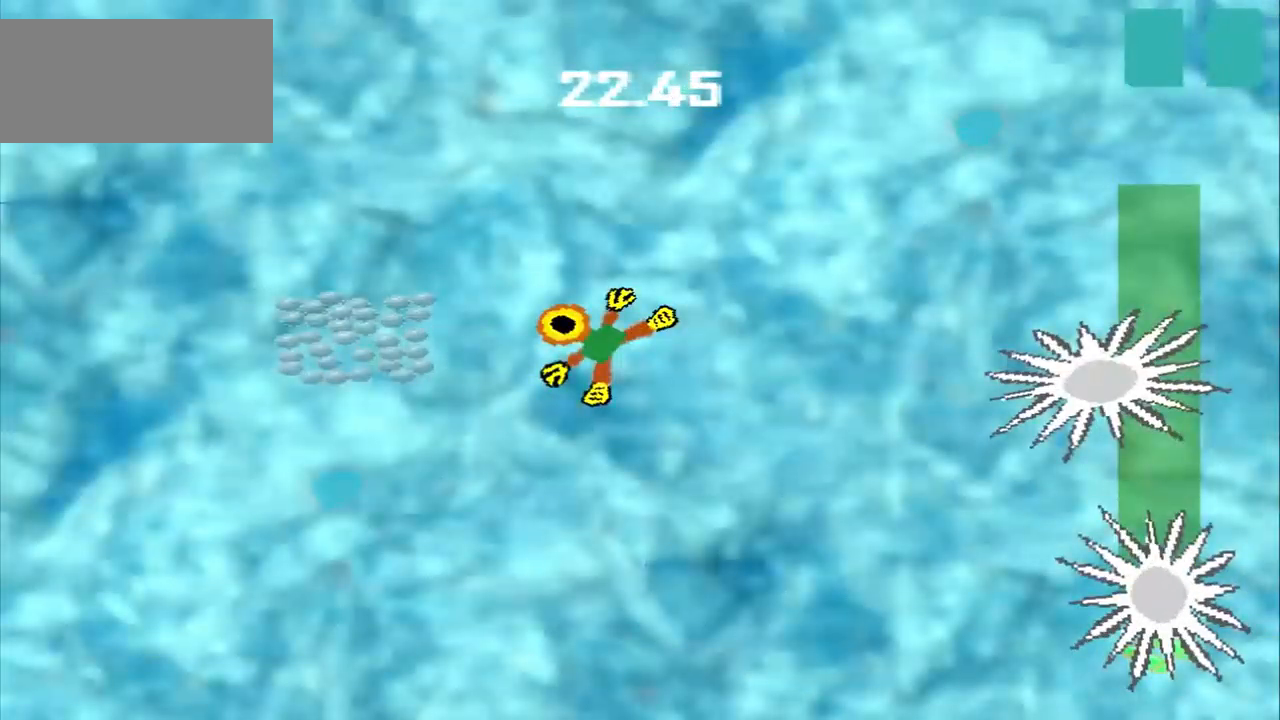
{"buttons": [], "left_stick": "left", "events": [[84, "DPAD_DOWN", "up"], [84, "left_stick", "left"]]}
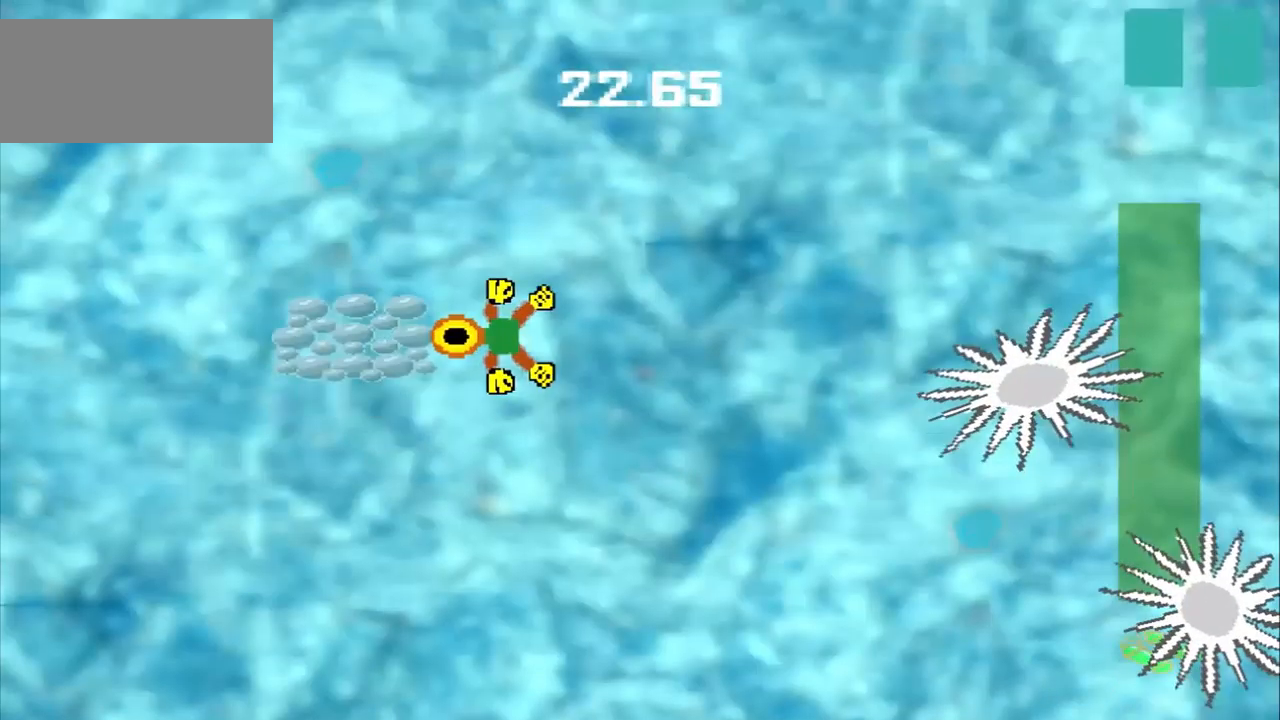
{"buttons": ["DPAD_DOWN"], "left_stick": "up-left", "events": [[375, "left_stick", "center"], [459, "DPAD_DOWN", "down"], [459, "left_stick", "up-left"]]}
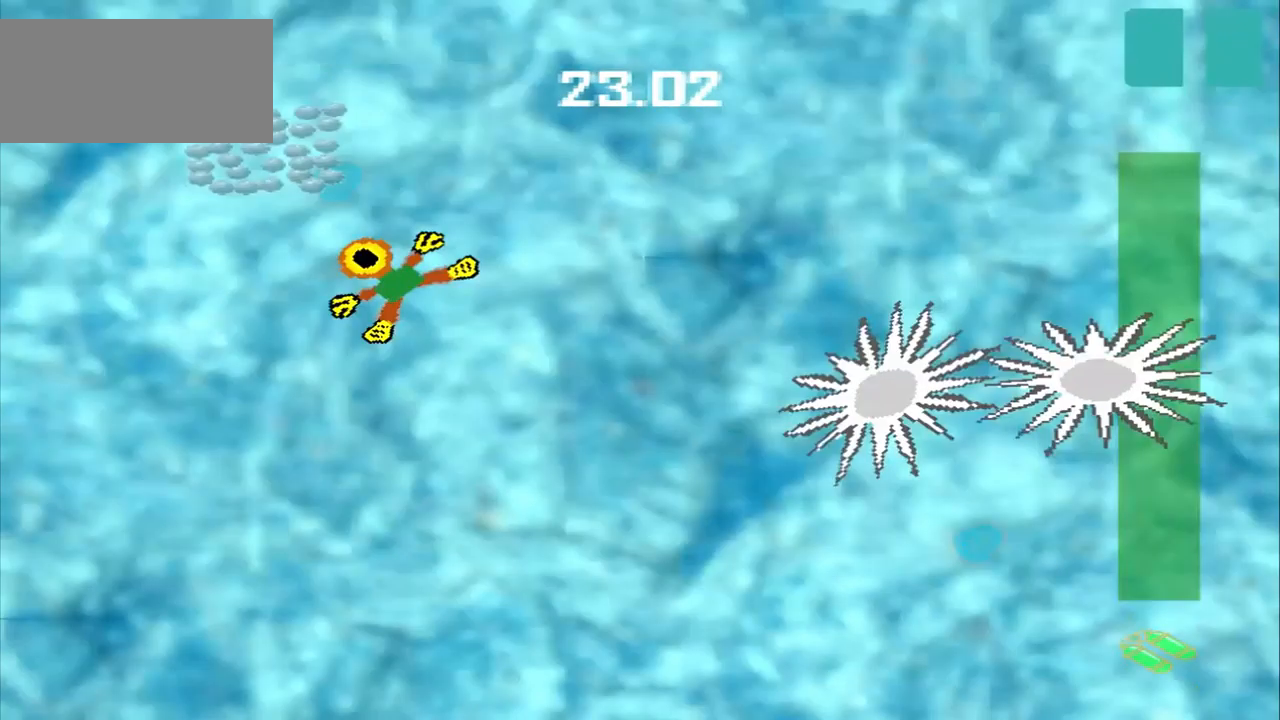
{"buttons": [], "left_stick": "center", "events": [[500, "DPAD_DOWN", "up"], [500, "left_stick", "center"]]}
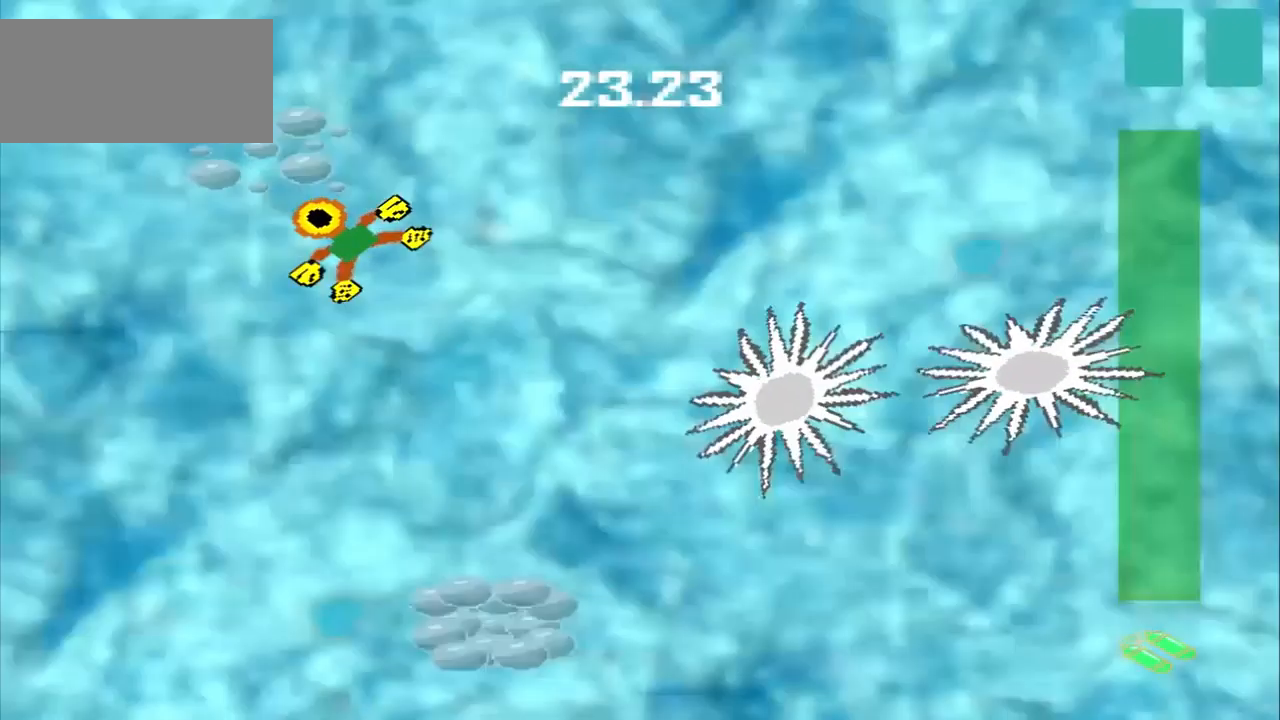
{"buttons": [], "left_stick": "down-right", "events": [[209, "left_stick", "down-right"]]}
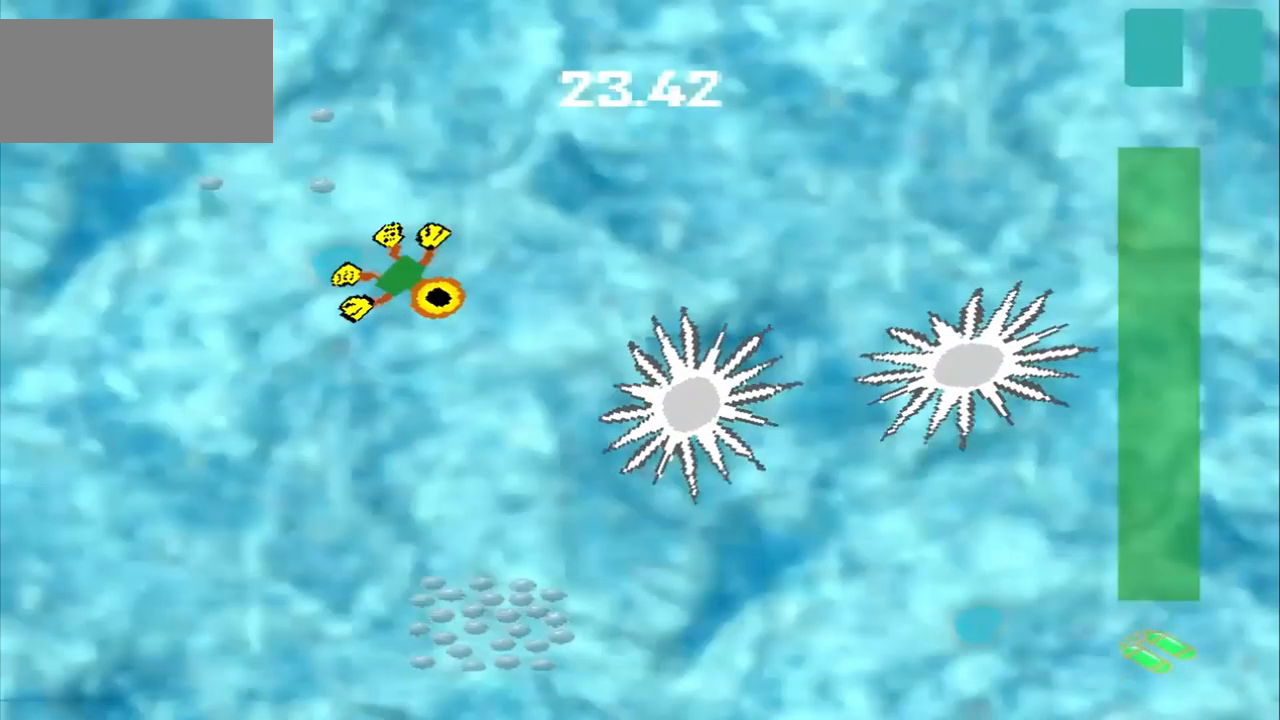
{"buttons": [], "left_stick": "down-right", "events": []}
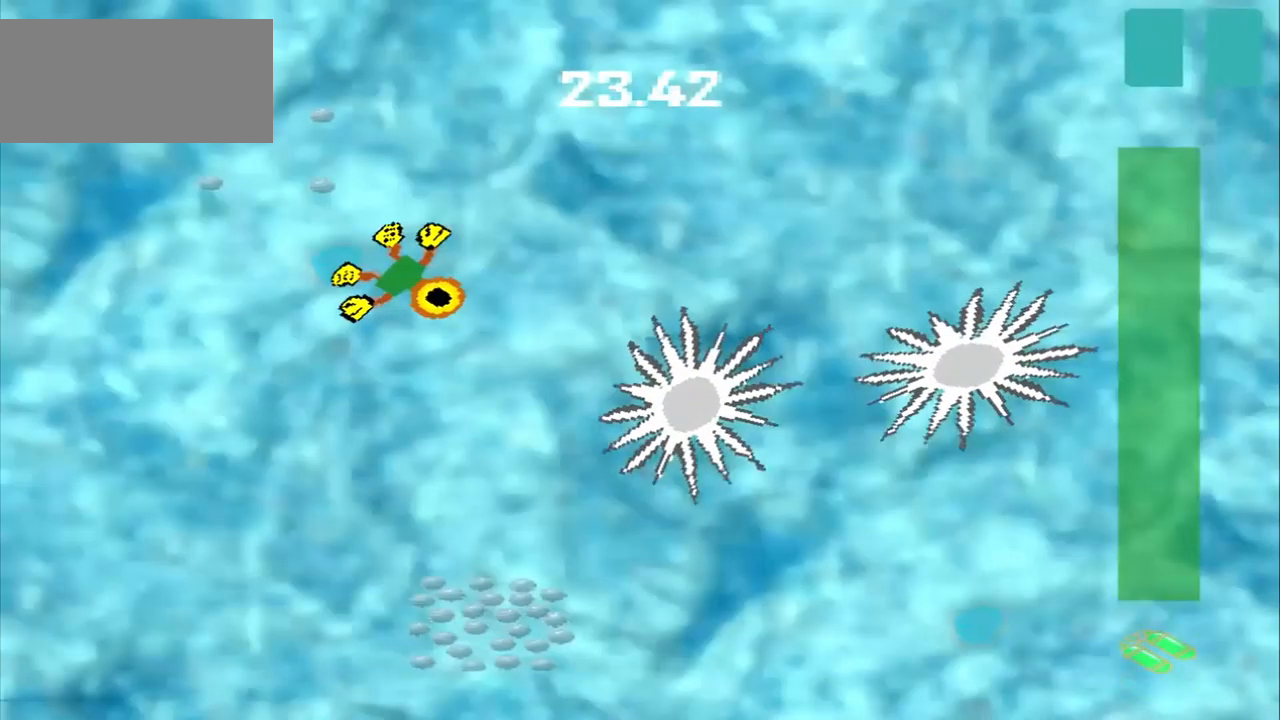
{"buttons": [], "left_stick": "down-right", "events": []}
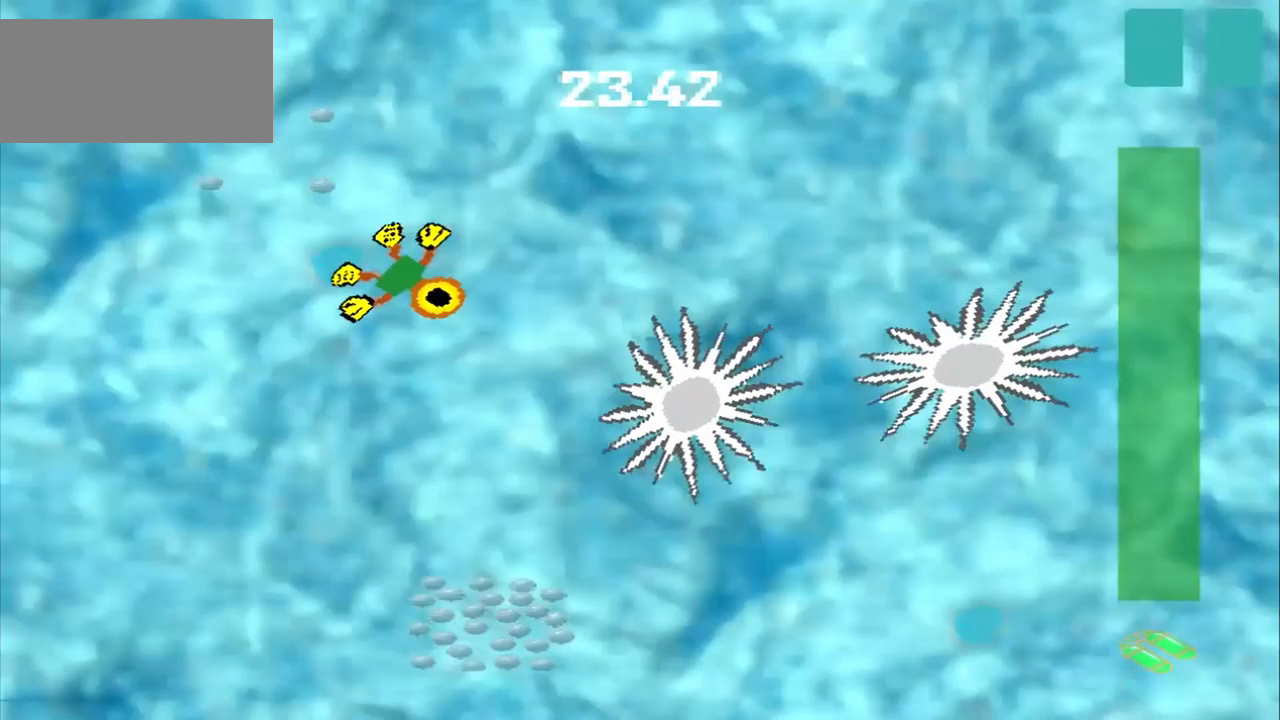
{"buttons": [], "left_stick": "down-left", "events": [[167, "DPAD_DOWN", "down"], [167, "left_stick", "up-left"], [250, "DPAD_DOWN", "up"], [250, "left_stick", "center"], [334, "left_stick", "left"], [500, "left_stick", "down-left"]]}
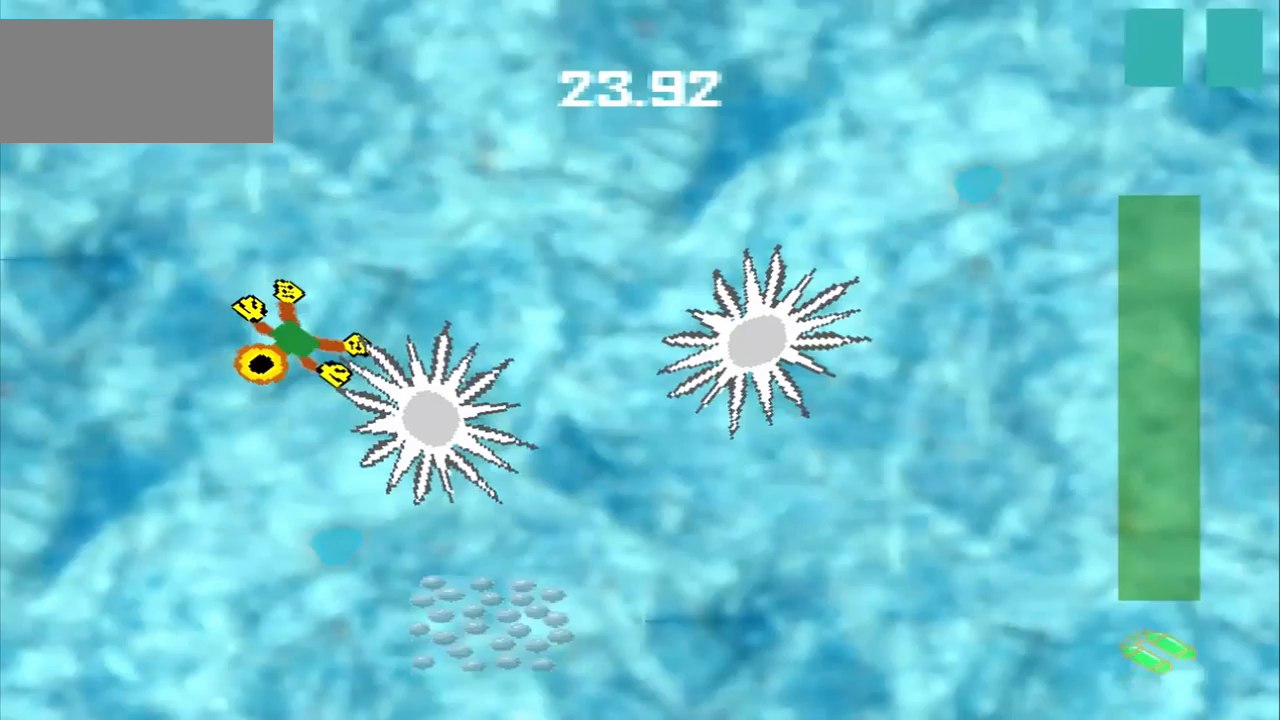
{"buttons": [], "left_stick": "center", "events": [[125, "left_stick", "center"]]}
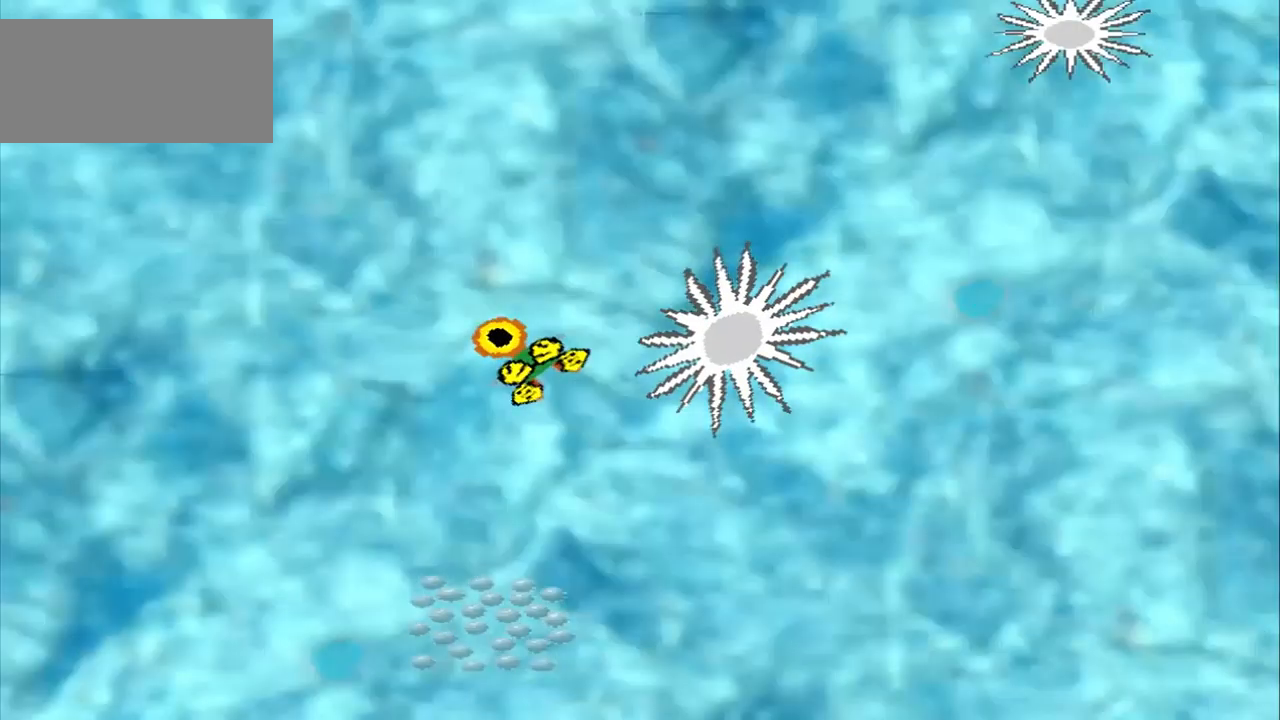
{"buttons": [], "left_stick": "center", "events": []}
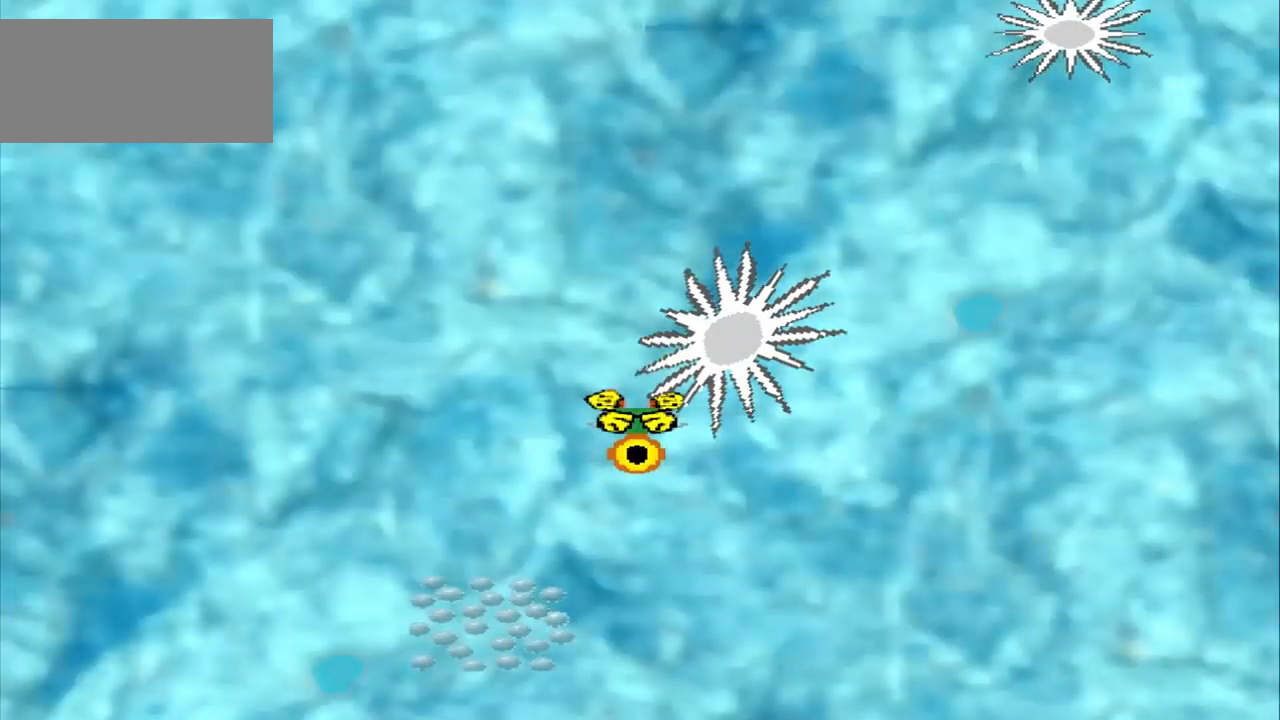
{"buttons": [], "left_stick": "center", "events": []}
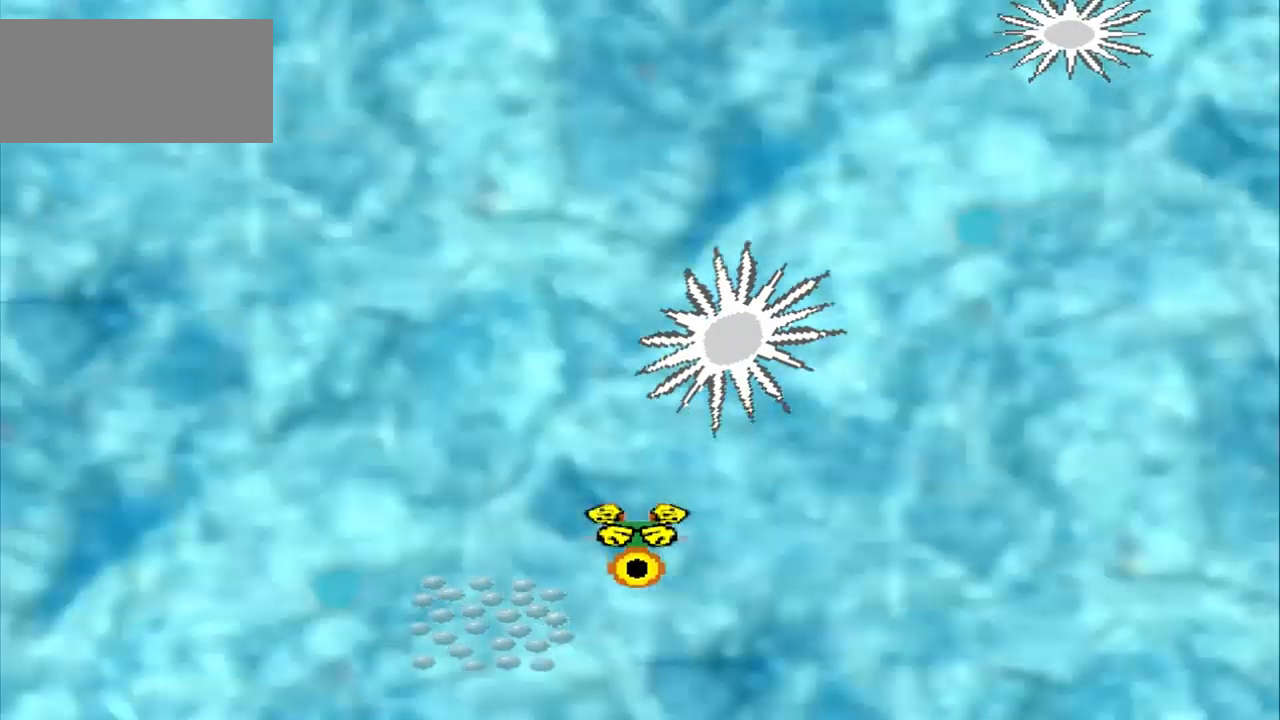
{"buttons": [], "left_stick": "center"}
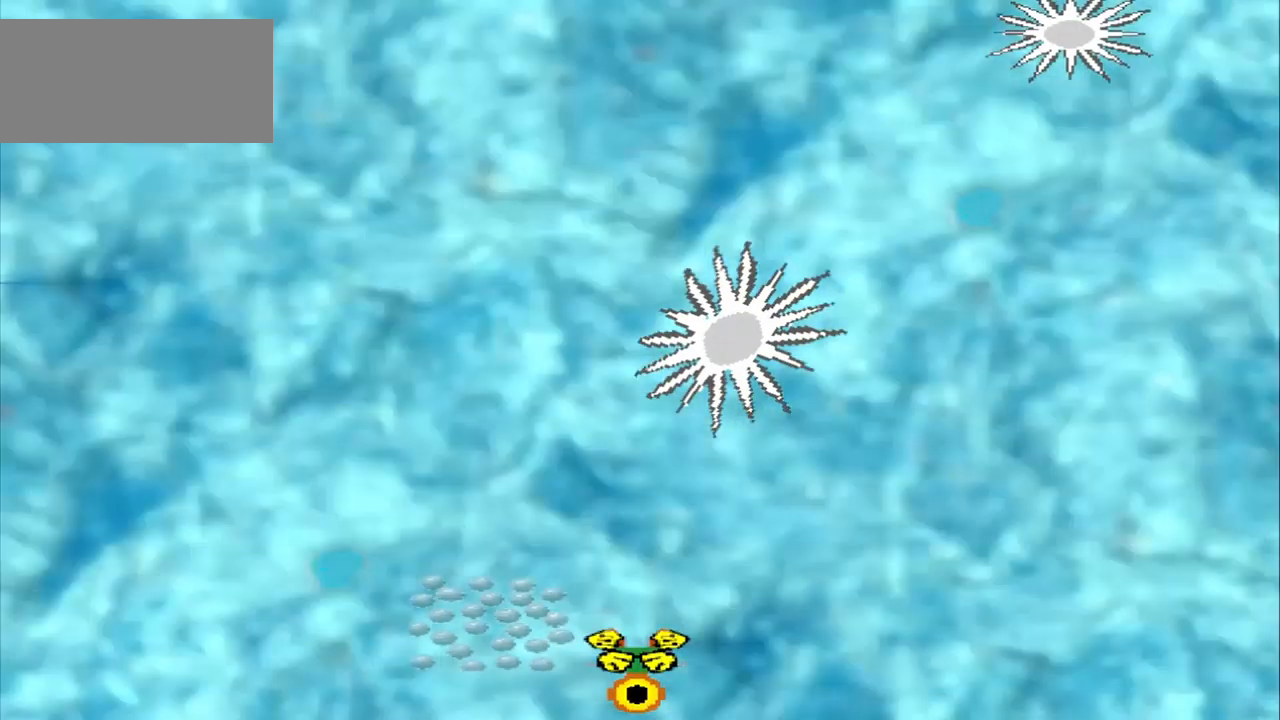
{"buttons": [], "left_stick": "center", "events": []}